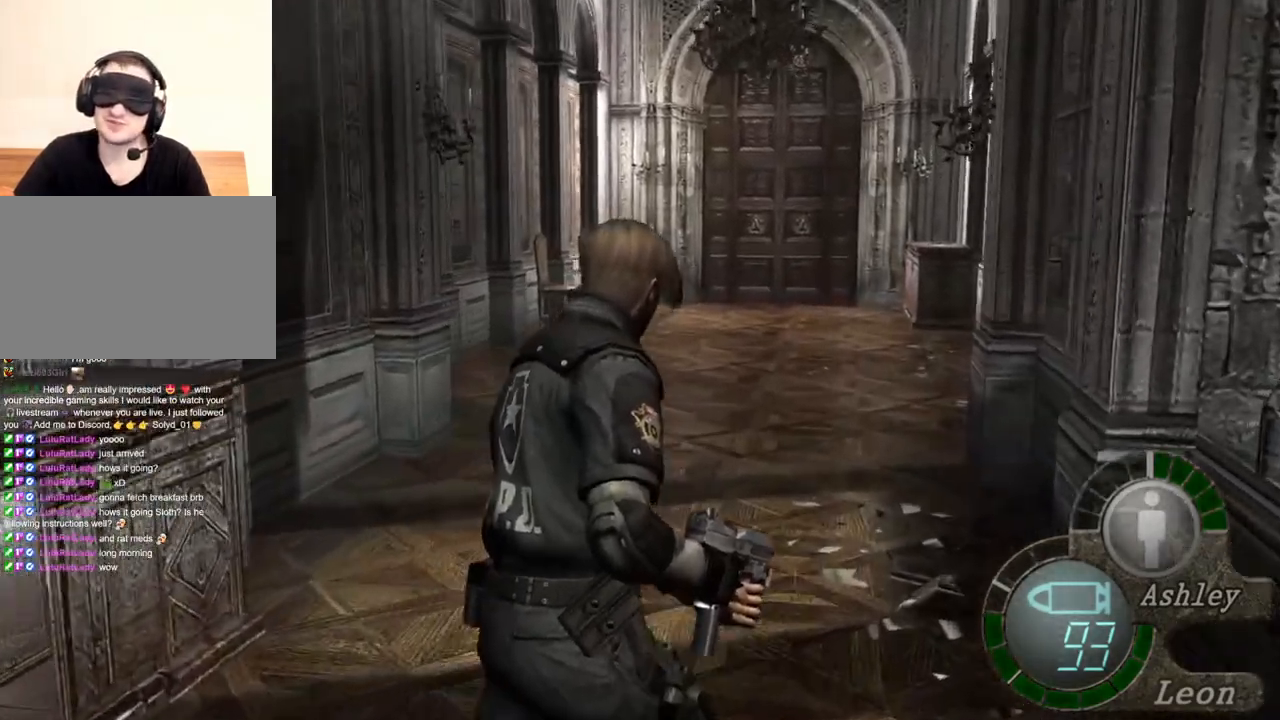
Gameplay with keyboard and mouse; each line is a JSON object with the keys and mouse buttons held at the frame after it. "events" lists presses ("down") and releases ("up") of "1", "2", "3", "4", "5", "a", "alt", "b", "c", "ctrl", "d", "e", "f", "g", "q", "r", "s", "shift", "space", "t", "tab", "tilde", "v", "w", "x", "z", "mouse_left", "mouse_wheel", "mouse_right", "mouse_mb4" and "mouse_mb5" between this image and that frame as [ms after this image, input, new state], when the widget could be followed in between. "mouse_left", "mouse_wheel", "mouse_right", "mouse_mb4", "mouse_mb5" = the "left", "wheel", "right", "mb4", "mb5" buttons of the "mouse" list. No other keys are recorded. "wheel" means that the mouse wheel is clicked or scrolled. Mouse movement is not recorded.
{"keys": ["shift", "w"], "mouse": [], "events": [[17, "e", "down"], [117, "e", "up"], [217, "e", "down"], [284, "e", "up"], [350, "e", "down"], [484, "e", "up"]]}
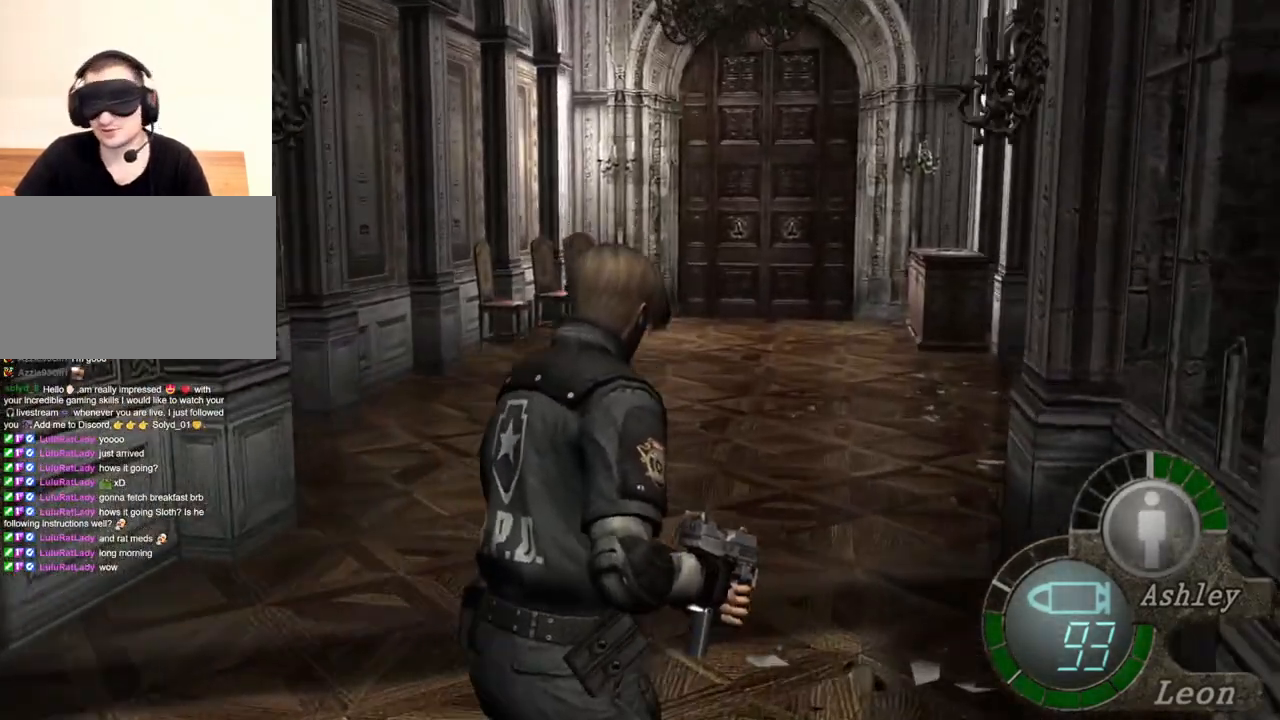
{"keys": ["e", "shift", "w"], "mouse": [], "events": [[50, "e", "down"], [184, "e", "up"], [250, "e", "down"], [317, "e", "up"], [450, "e", "down"]]}
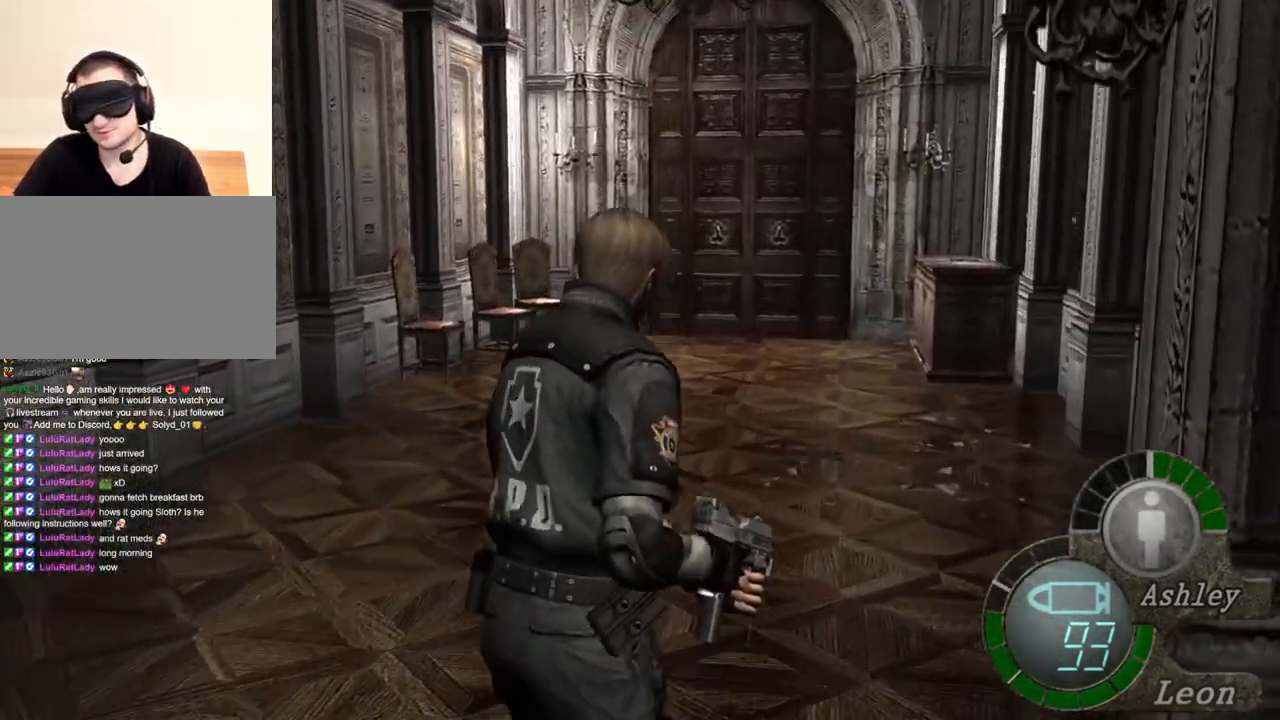
{"keys": ["e", "shift", "w"], "mouse": [], "events": [[17, "e", "up"], [84, "e", "down"], [184, "e", "up"], [284, "e", "down"], [384, "e", "up"], [484, "e", "down"]]}
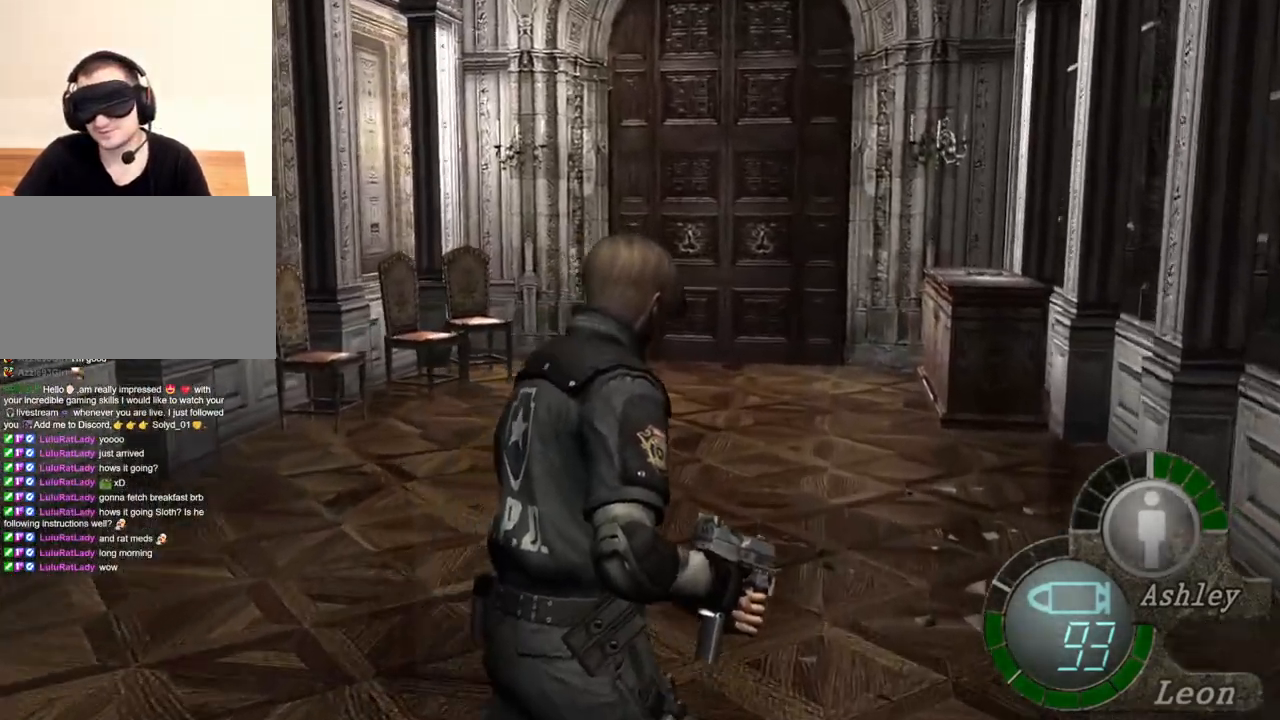
{"keys": ["shift", "w"], "mouse": [], "events": [[84, "e", "up"], [150, "e", "down"], [217, "e", "up"], [250, "e", "down"], [350, "e", "up"], [384, "e", "down"], [484, "e", "up"]]}
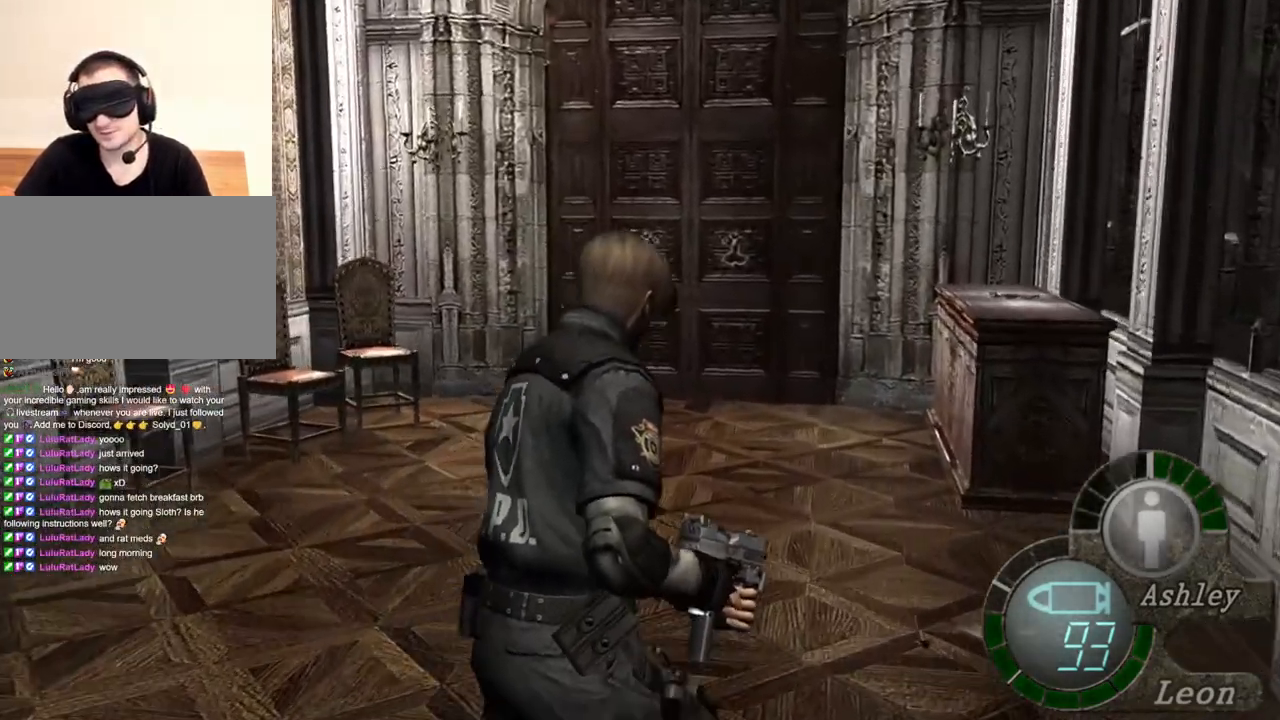
{"keys": ["shift", "w"], "mouse": [], "events": [[50, "e", "down"], [117, "e", "up"], [184, "e", "down"], [284, "e", "up"], [350, "e", "down"], [417, "e", "up"]]}
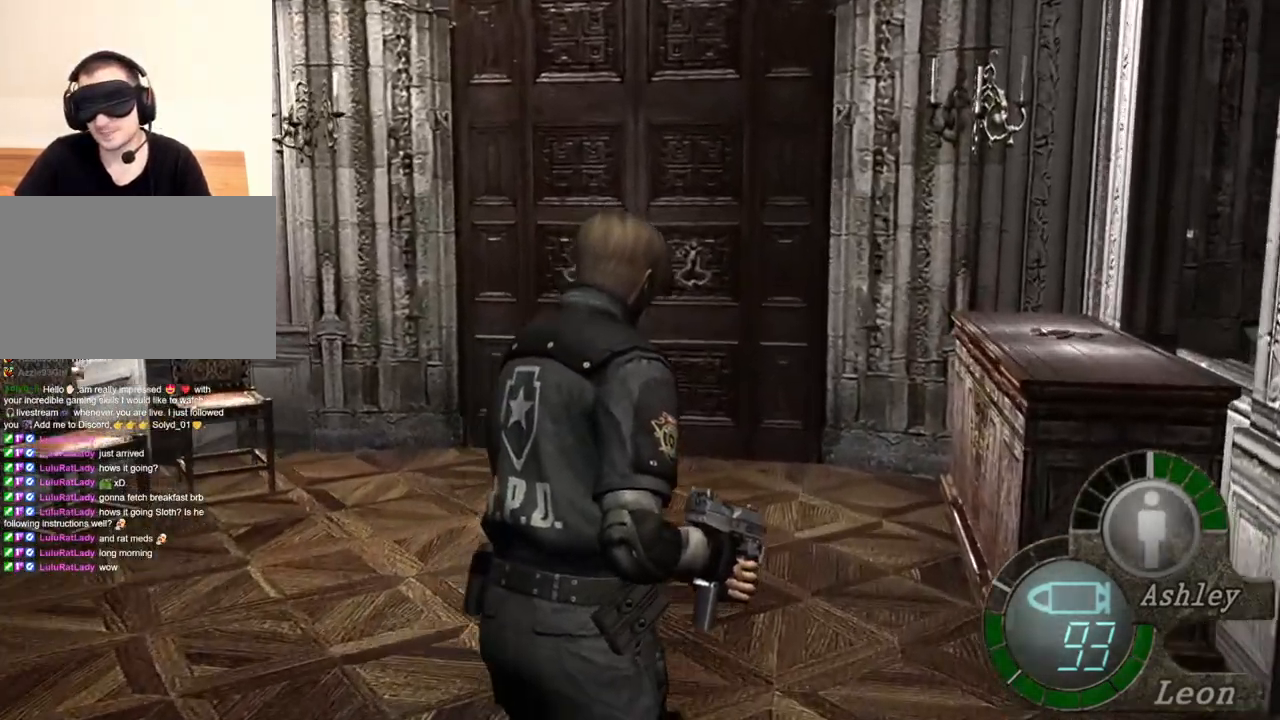
{"keys": ["shift", "w"], "mouse": [], "events": [[17, "e", "down"], [50, "e", "up"], [150, "e", "down"], [184, "e", "up"]]}
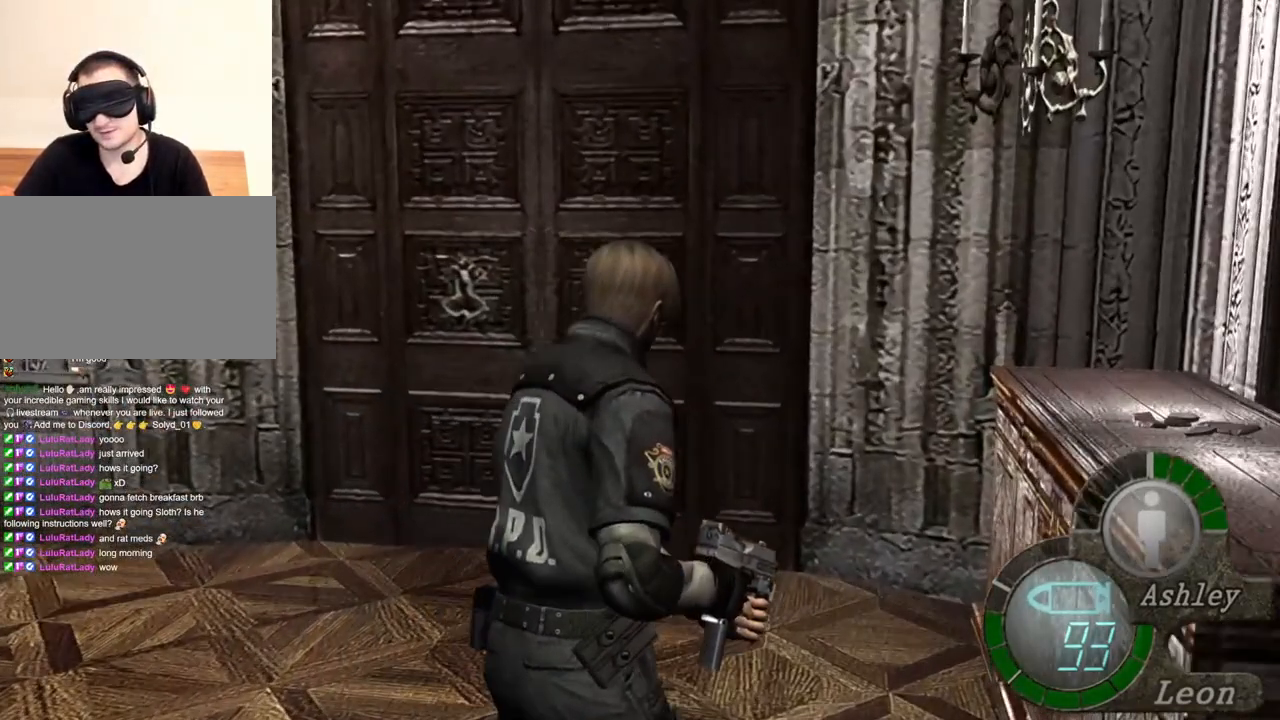
{"keys": ["e", "shift", "w"], "mouse": [], "events": [[84, "e", "down"], [117, "e", "up"], [150, "e", "down"], [250, "e", "up"], [350, "e", "down"], [384, "e", "up"], [450, "e", "down"]]}
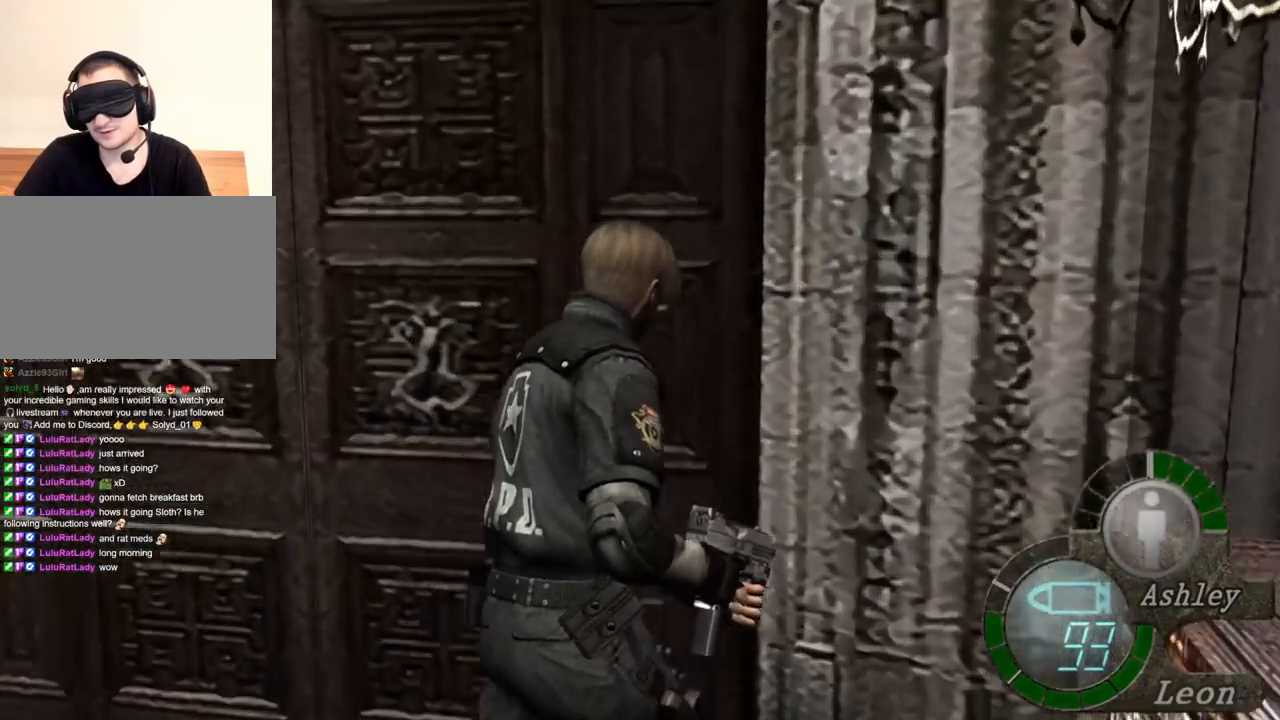
{"keys": ["shift", "w"], "mouse": [], "events": [[317, "e", "up"], [350, "e", "down"], [450, "e", "up"]]}
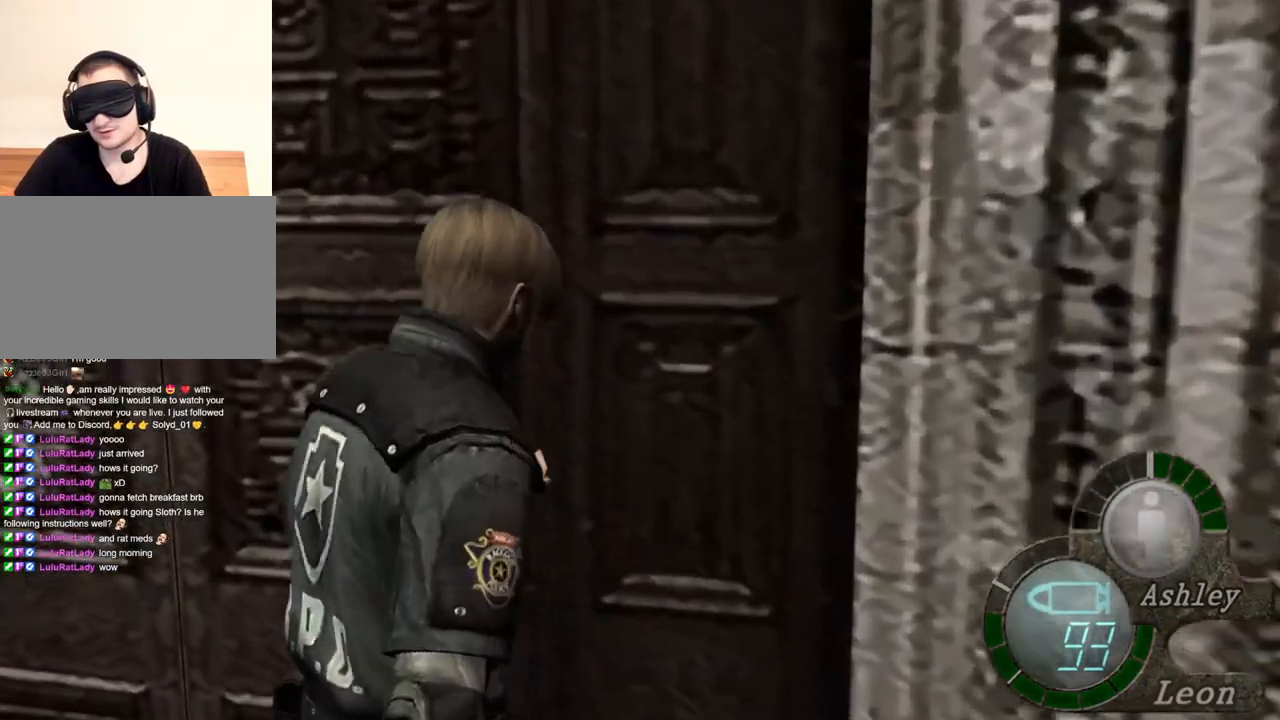
{"keys": ["shift", "w"], "mouse": [], "events": [[117, "e", "down"], [184, "e", "up"], [284, "e", "down"], [317, "e", "up"], [450, "e", "down"], [484, "e", "up"]]}
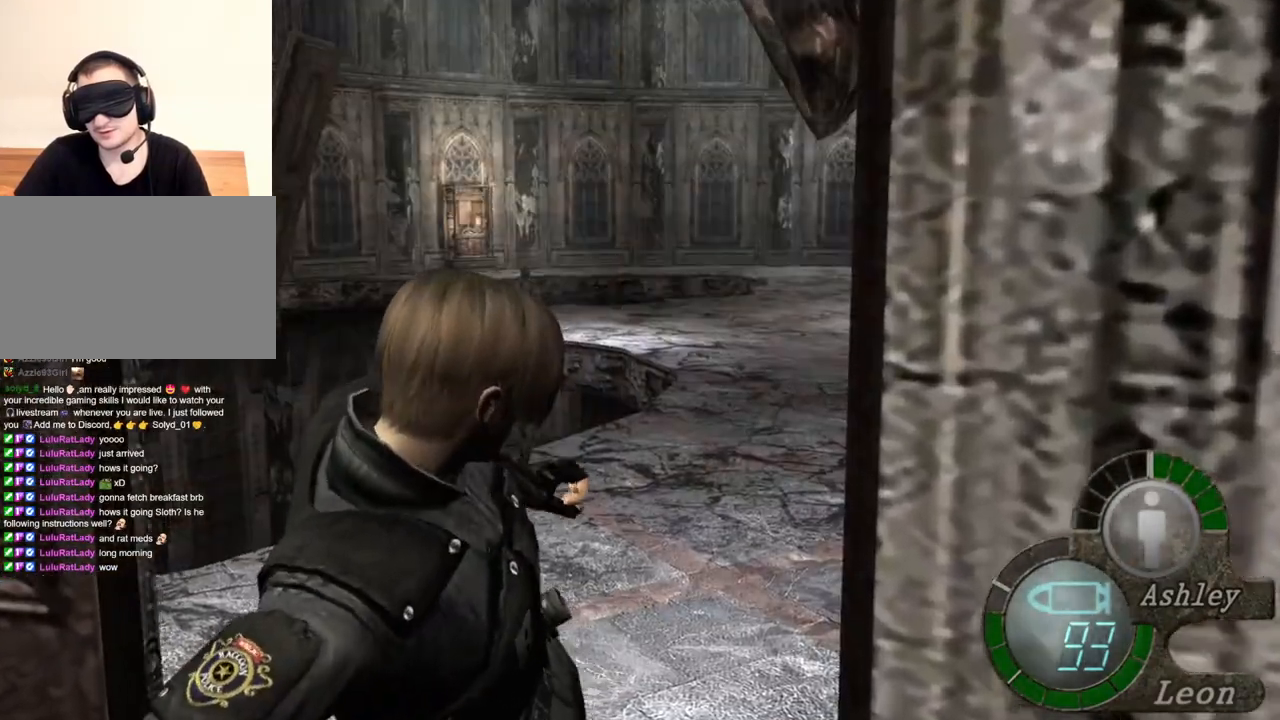
{"keys": [], "mouse": [], "events": [[17, "e", "down"], [117, "e", "up"], [317, "w", "up"], [350, "shift", "up"]]}
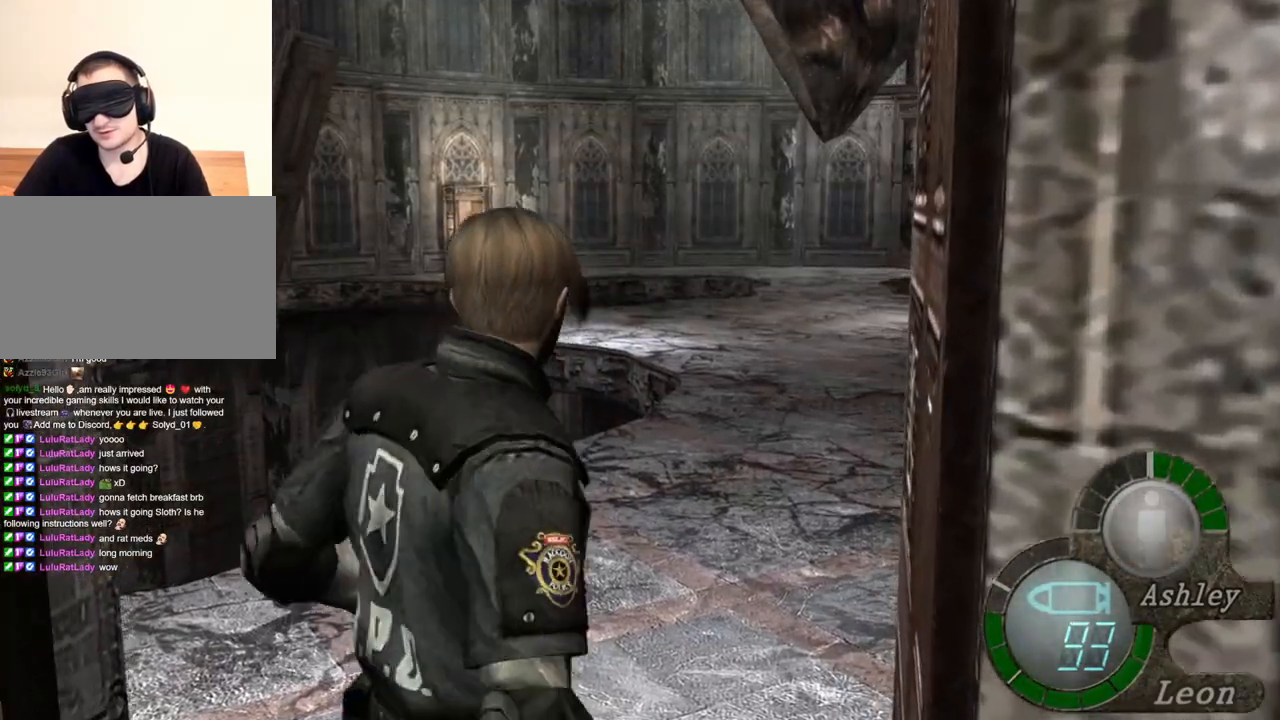
{"keys": ["shift", "w"], "mouse": [], "events": [[317, "w", "down"], [350, "shift", "down"]]}
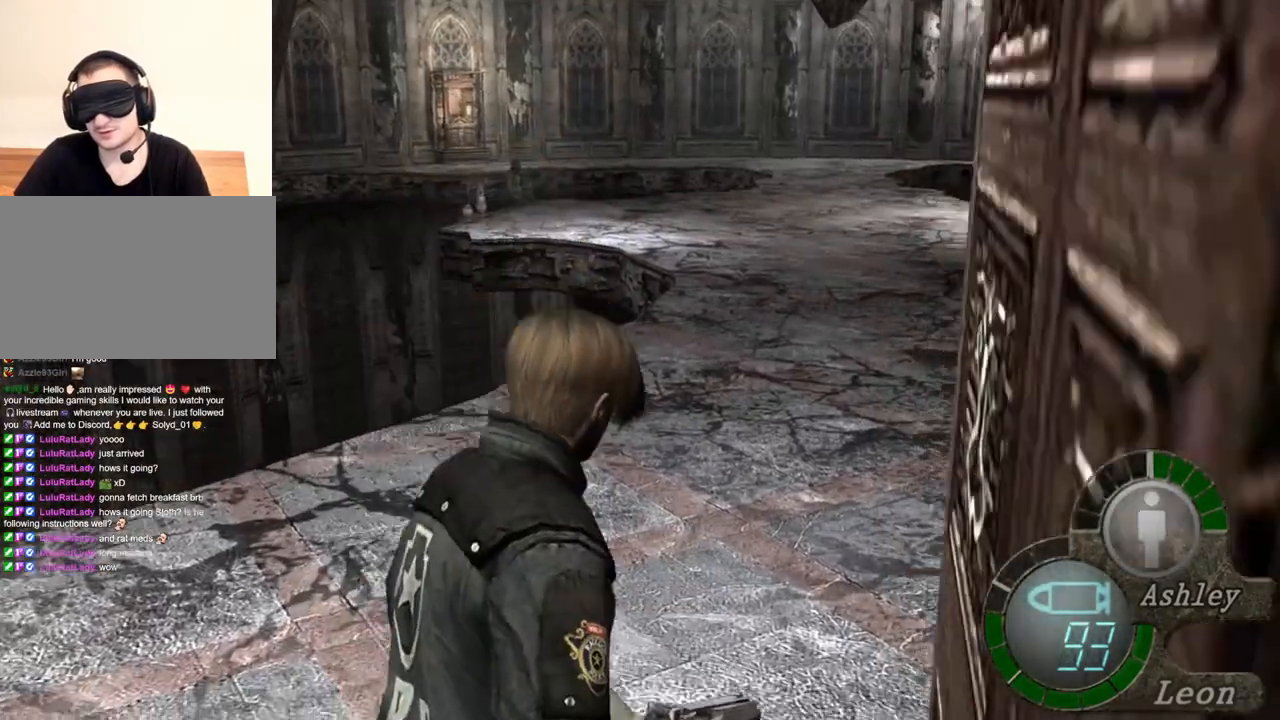
{"keys": ["shift", "w"], "mouse": [], "events": []}
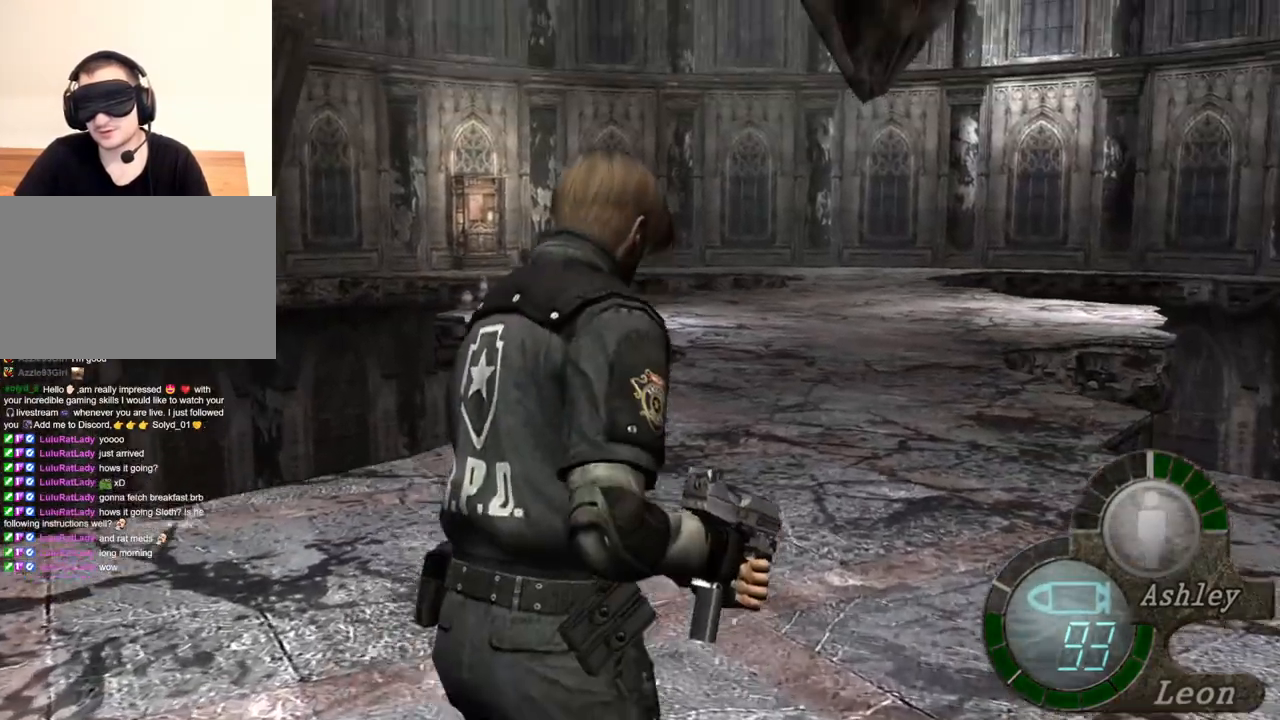
{"keys": ["shift", "w"], "mouse": [], "events": []}
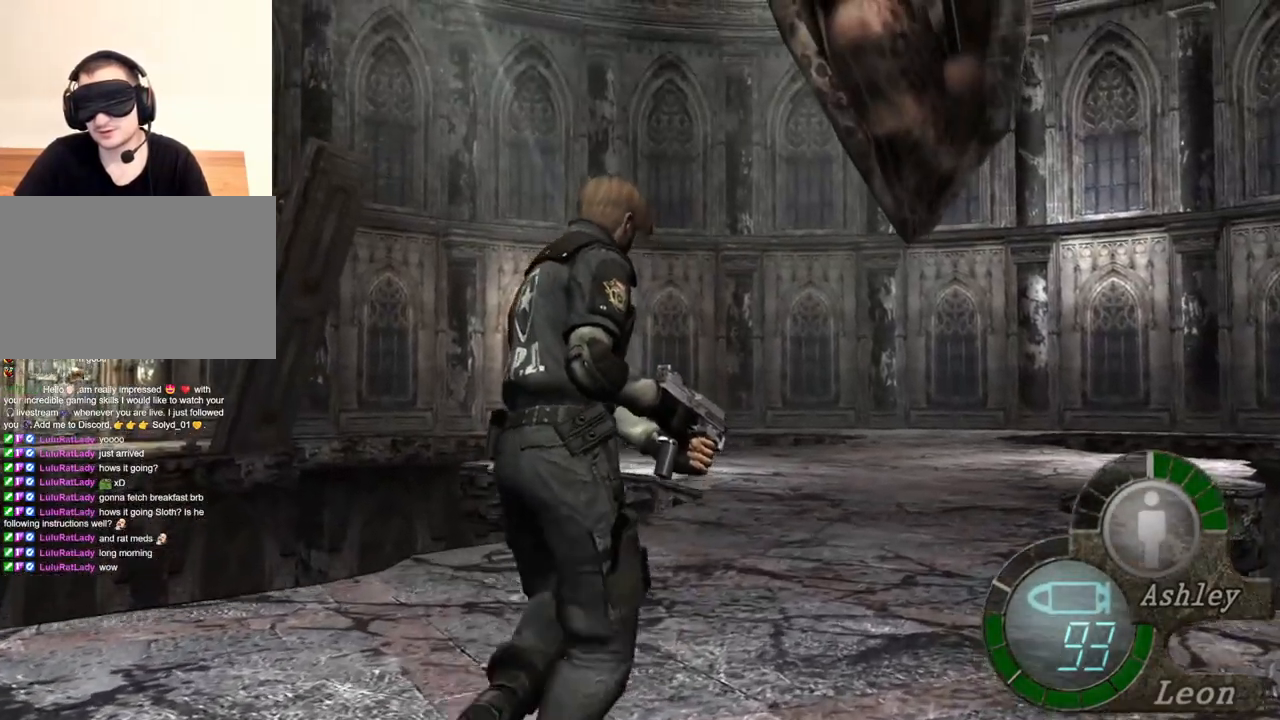
{"keys": ["shift", "w"], "mouse": [], "events": []}
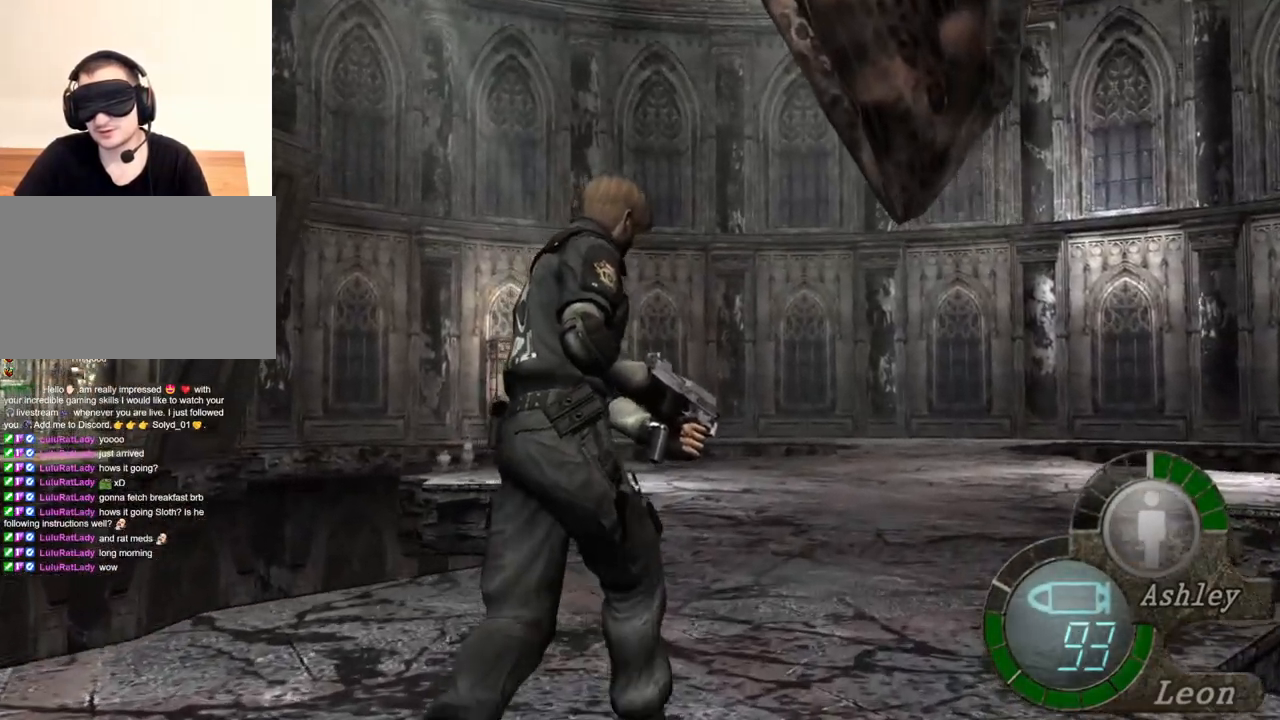
{"keys": ["shift", "w"], "mouse": [], "events": []}
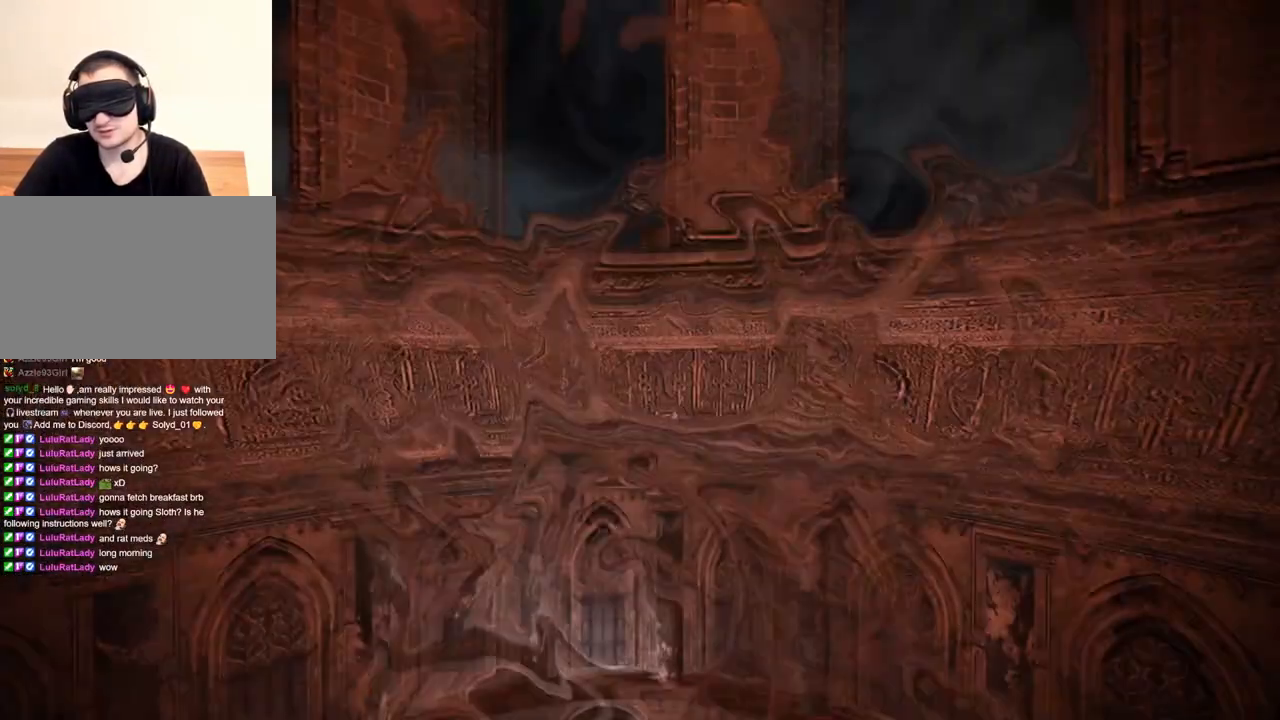
{"keys": [], "mouse": [], "events": [[150, "w", "up"], [217, "shift", "up"]]}
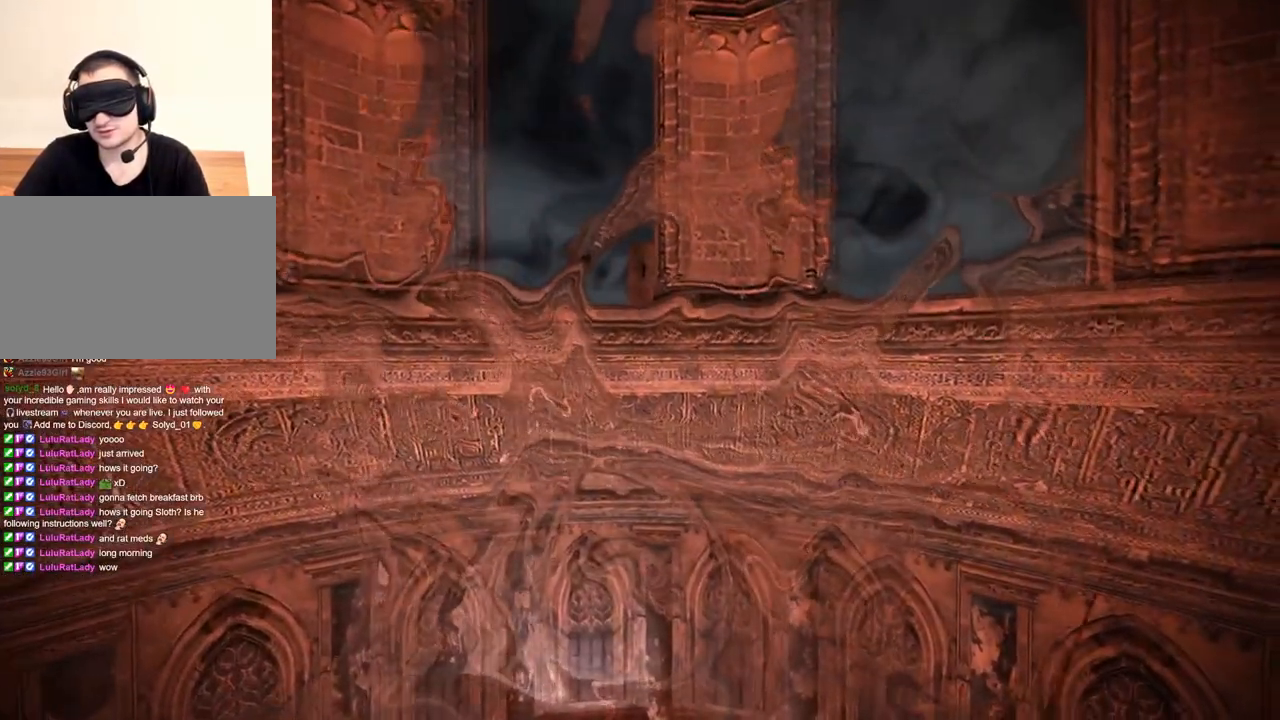
{"keys": [], "mouse": [], "events": []}
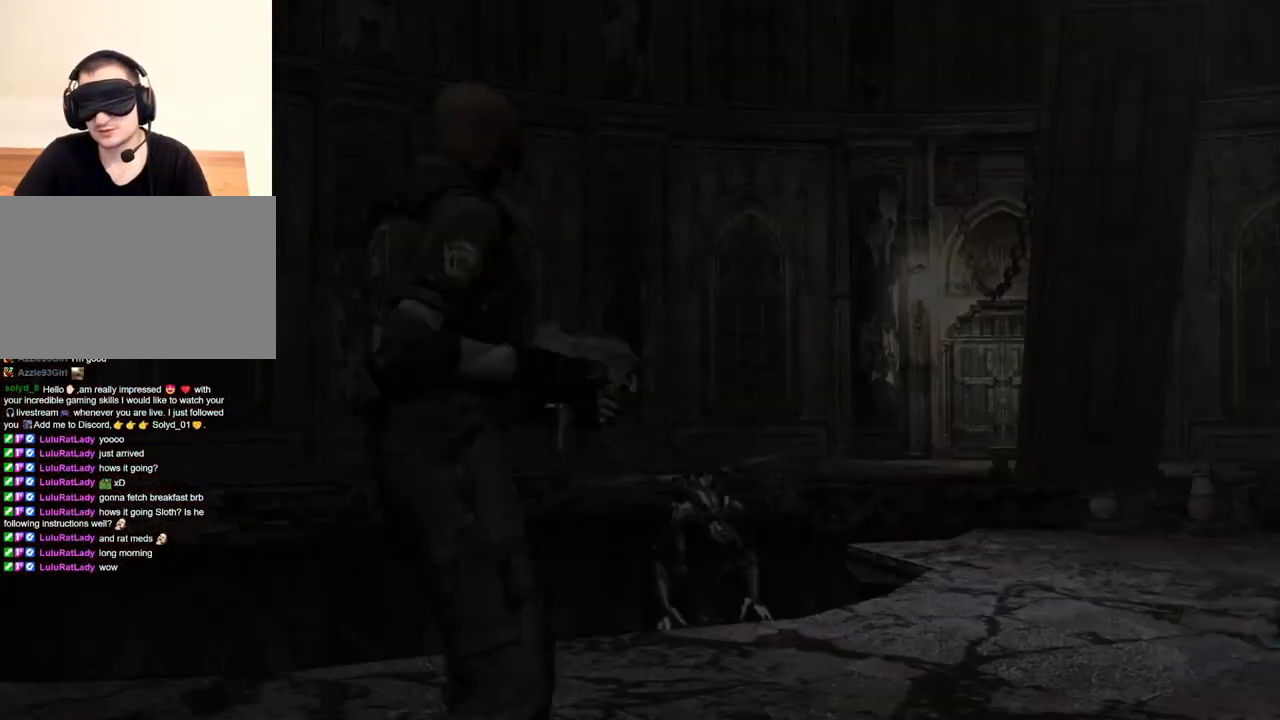
{"keys": [], "mouse": [], "events": [[50, "s", "down"], [184, "shift", "down"], [384, "shift", "up"], [417, "s", "up"]]}
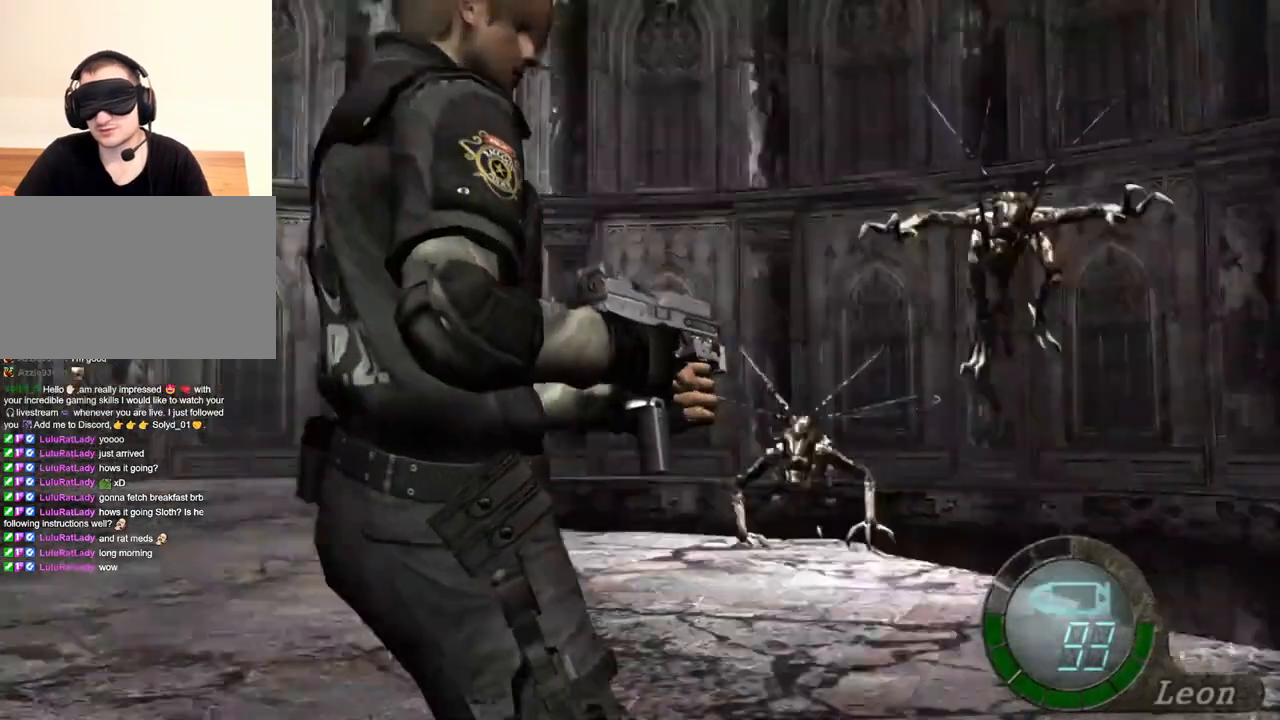
{"keys": [], "mouse": [], "events": []}
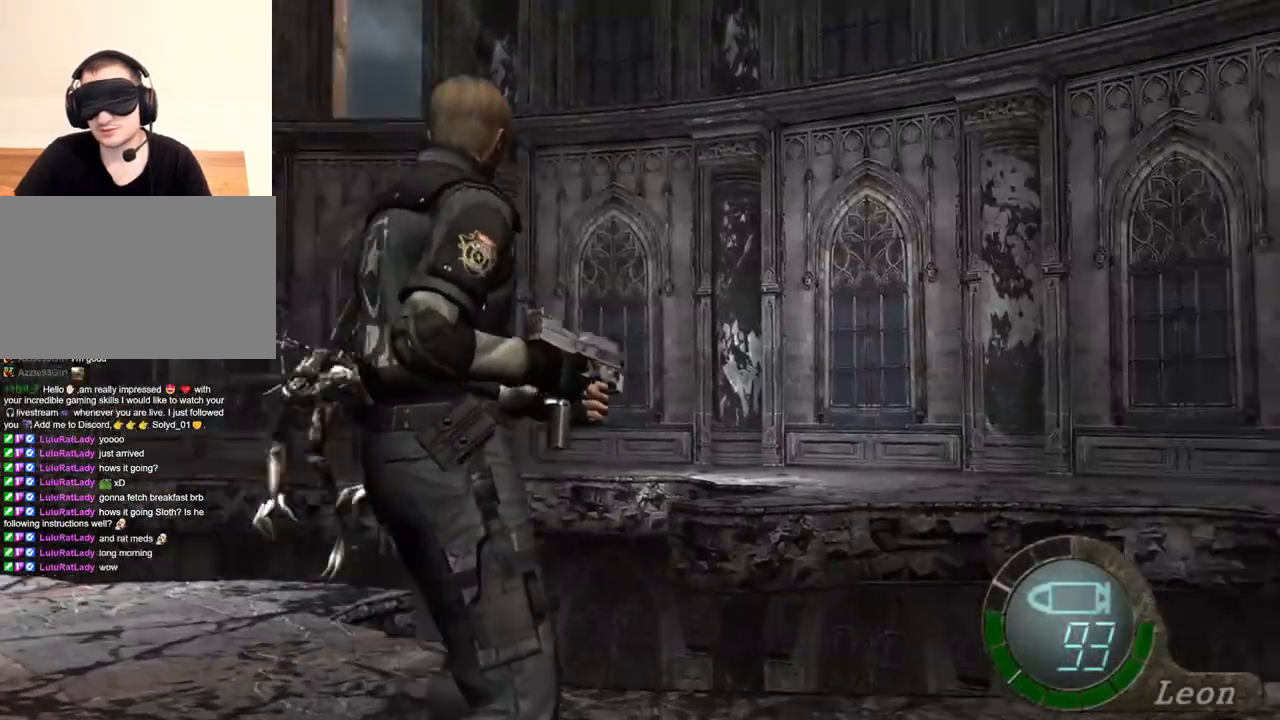
{"keys": [], "mouse": ["right"], "events": [[84, "mouse_right", "down"], [250, "mouse_right", "up"], [450, "mouse_right", "down"]]}
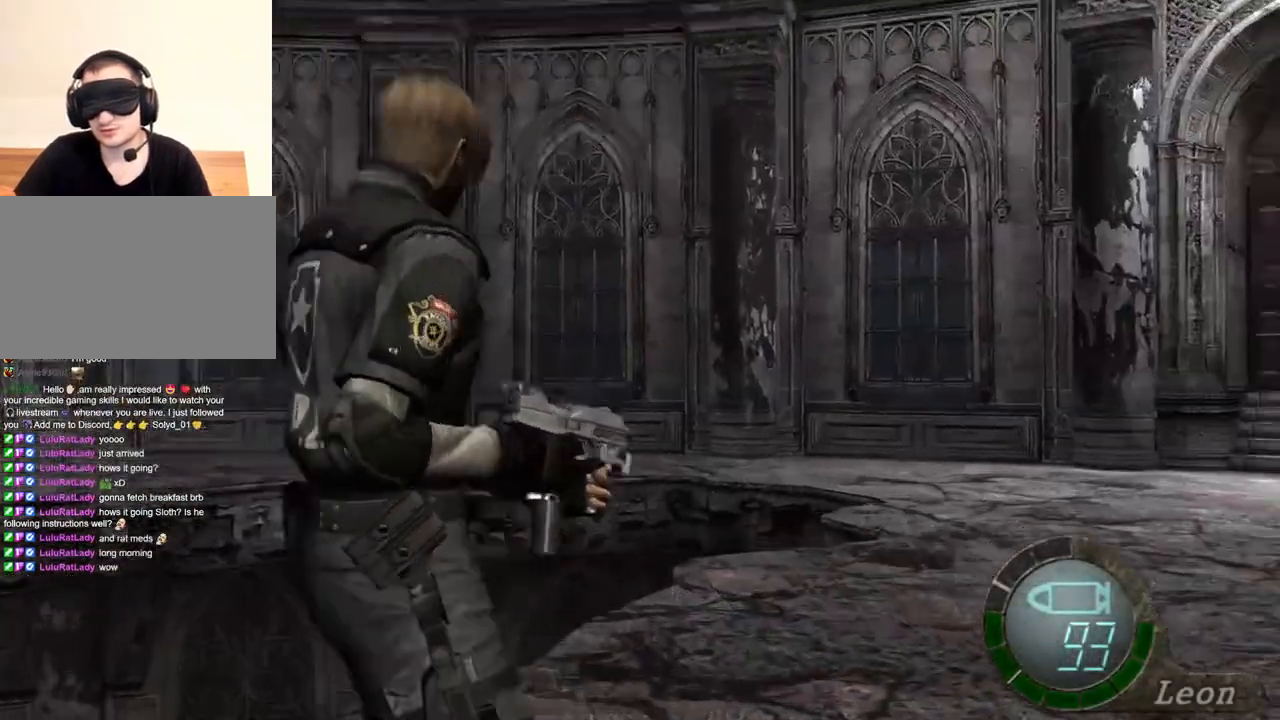
{"keys": ["shift", "w"], "mouse": [], "events": [[117, "mouse_right", "up"], [150, "shift", "down"], [150, "w", "down"]]}
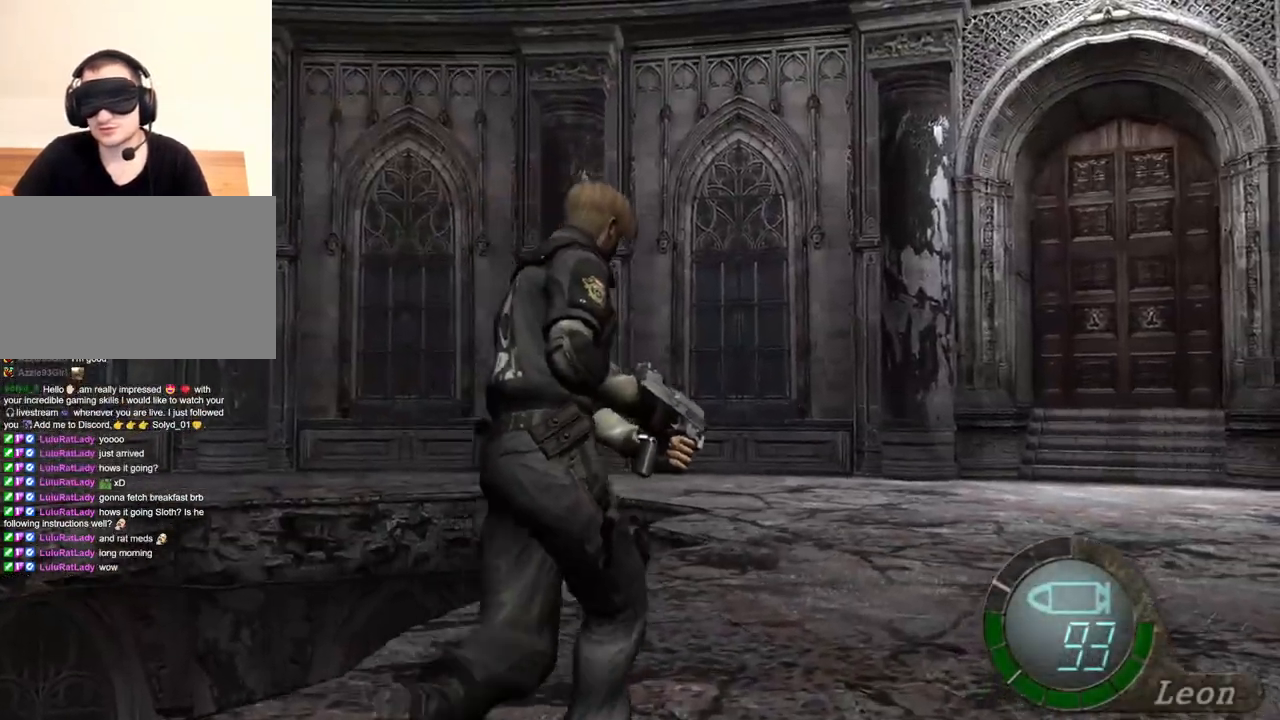
{"keys": ["shift", "w"], "mouse": [], "events": []}
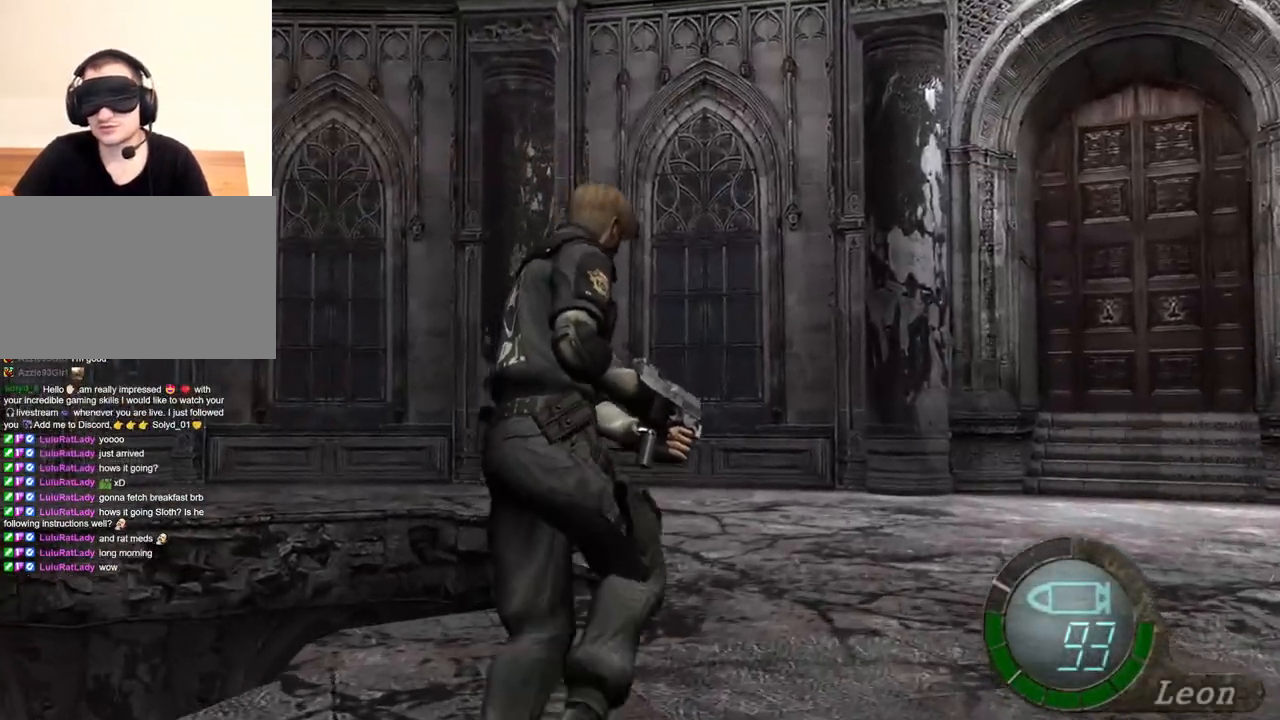
{"keys": ["shift", "w"], "mouse": [], "events": []}
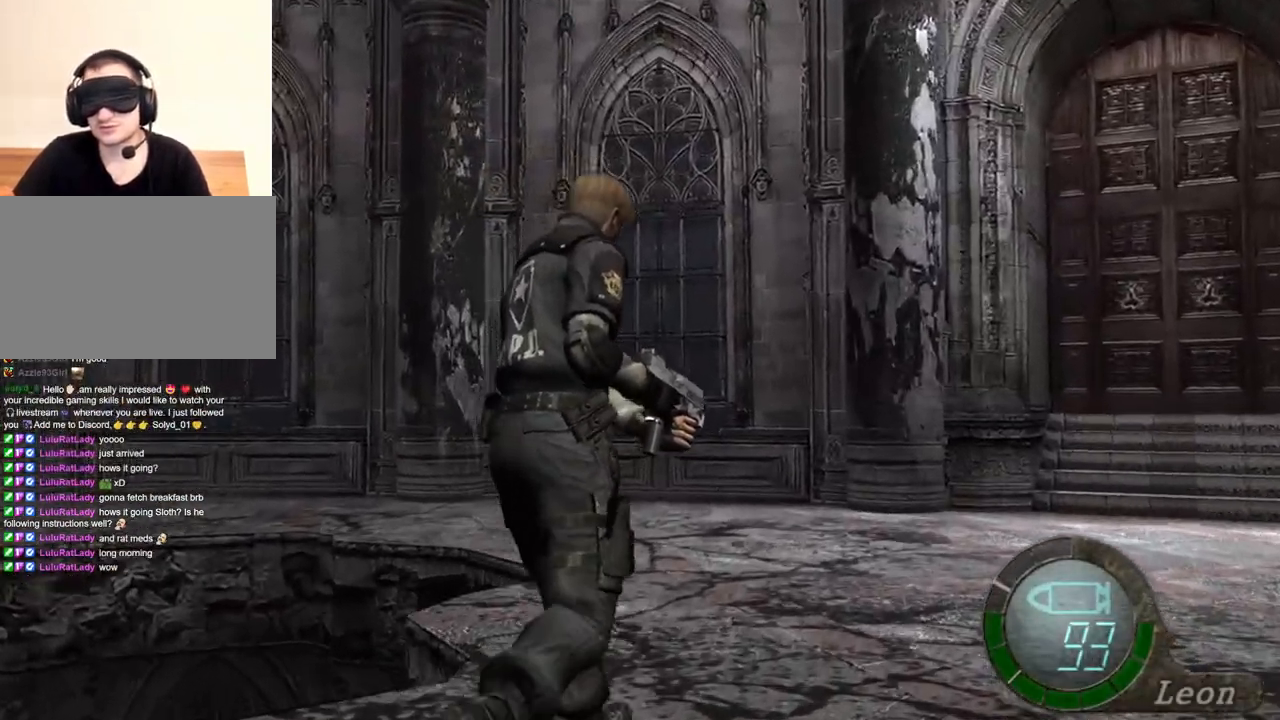
{"keys": ["e", "shift", "w"], "mouse": [], "events": [[484, "e", "down"]]}
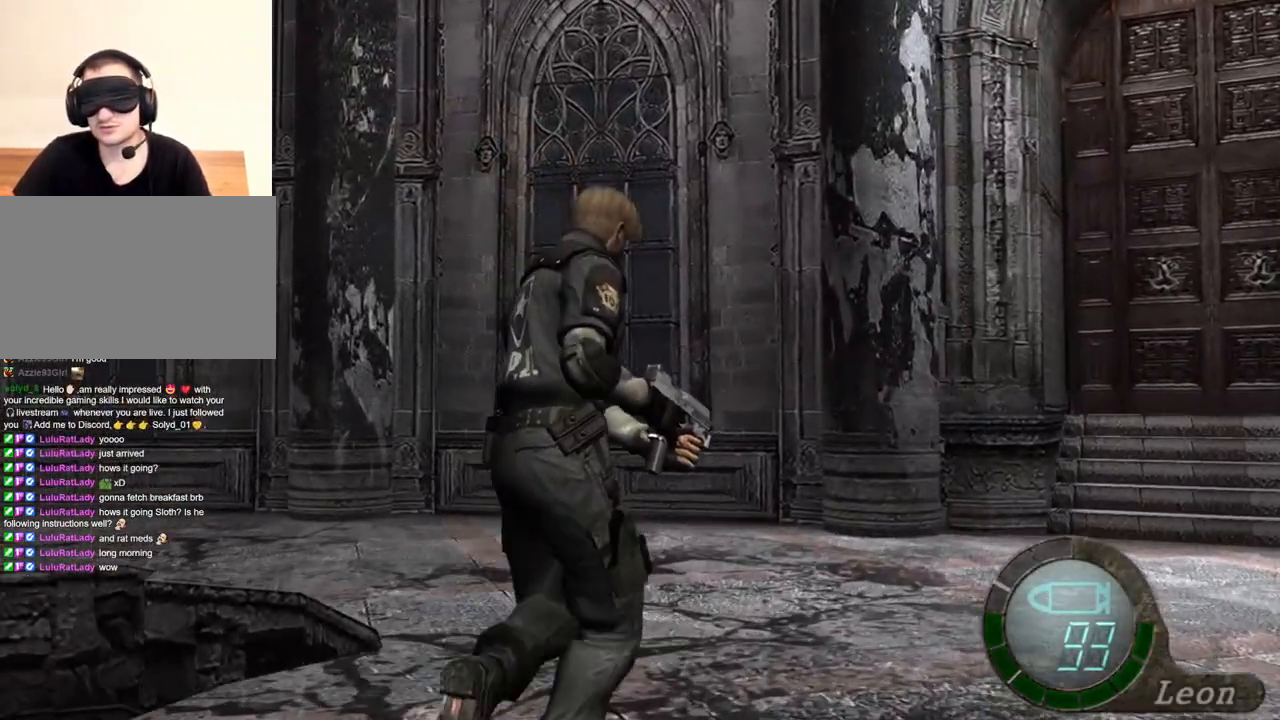
{"keys": ["shift", "w"], "mouse": [], "events": [[84, "e", "up"], [117, "e", "down"], [217, "e", "up"], [250, "e", "down"], [350, "e", "up"], [384, "e", "down"], [484, "e", "up"]]}
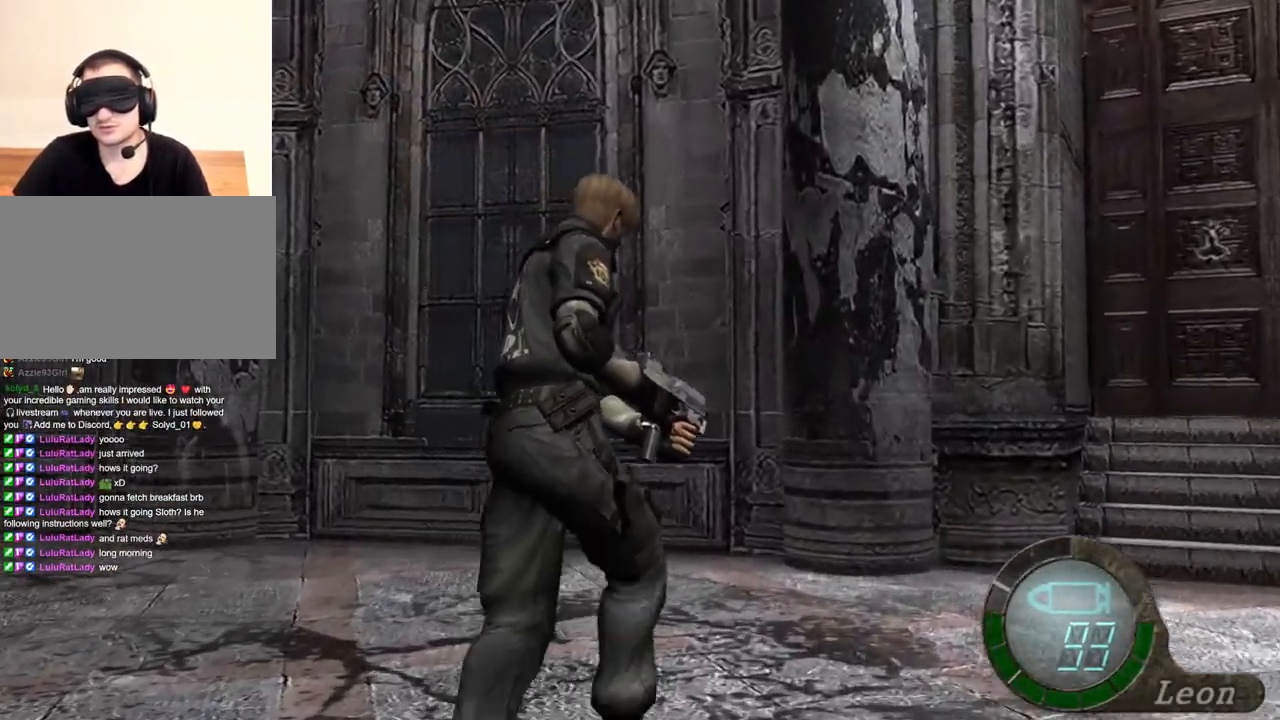
{"keys": ["e", "shift", "w"], "mouse": [], "events": [[50, "e", "down"], [150, "e", "up"], [184, "e", "down"], [384, "e", "up"], [417, "e", "down"]]}
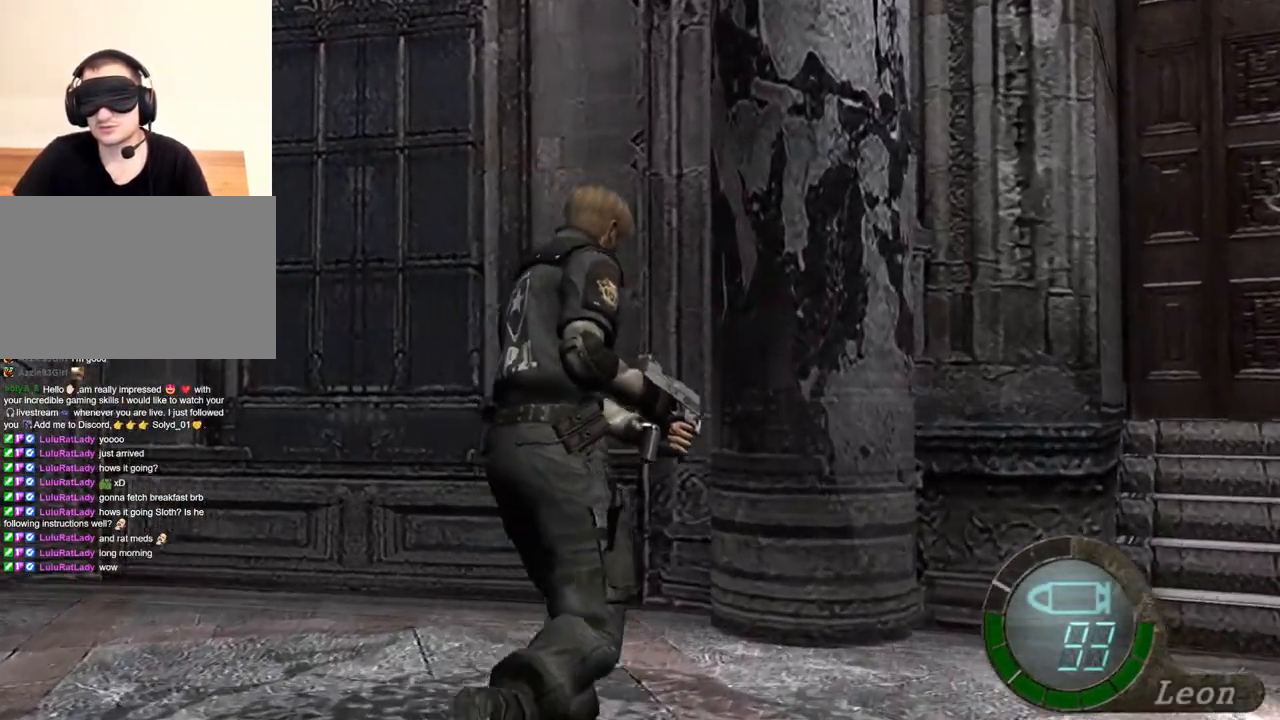
{"keys": ["shift", "w"], "mouse": ["right"], "events": [[17, "e", "up"], [50, "e", "down"], [150, "e", "up"], [184, "e", "down"], [284, "e", "up"], [484, "mouse_right", "down"]]}
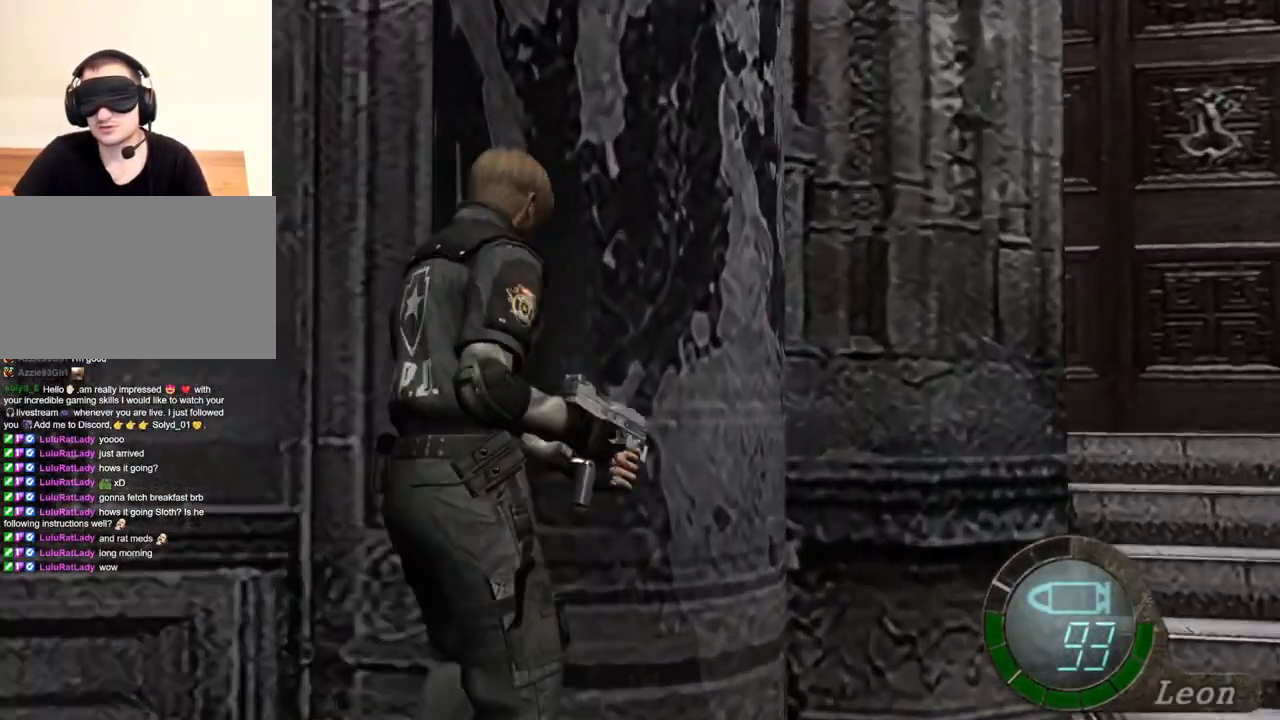
{"keys": ["shift", "w"], "mouse": [], "events": [[84, "mouse_right", "up"], [250, "e", "down"], [350, "e", "up"], [384, "e", "down"], [484, "e", "up"]]}
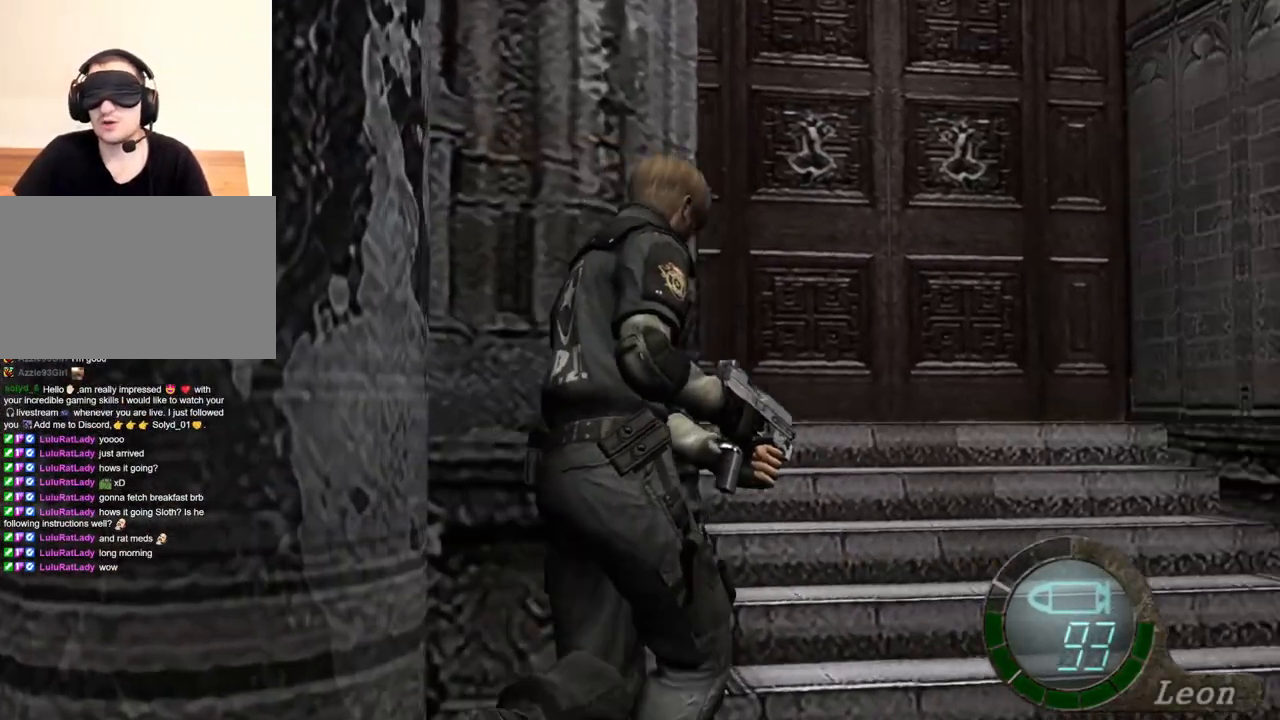
{"keys": ["e", "shift", "w"], "mouse": [], "events": [[50, "e", "down"], [117, "e", "up"], [184, "e", "down"], [284, "e", "up"], [317, "e", "down"]]}
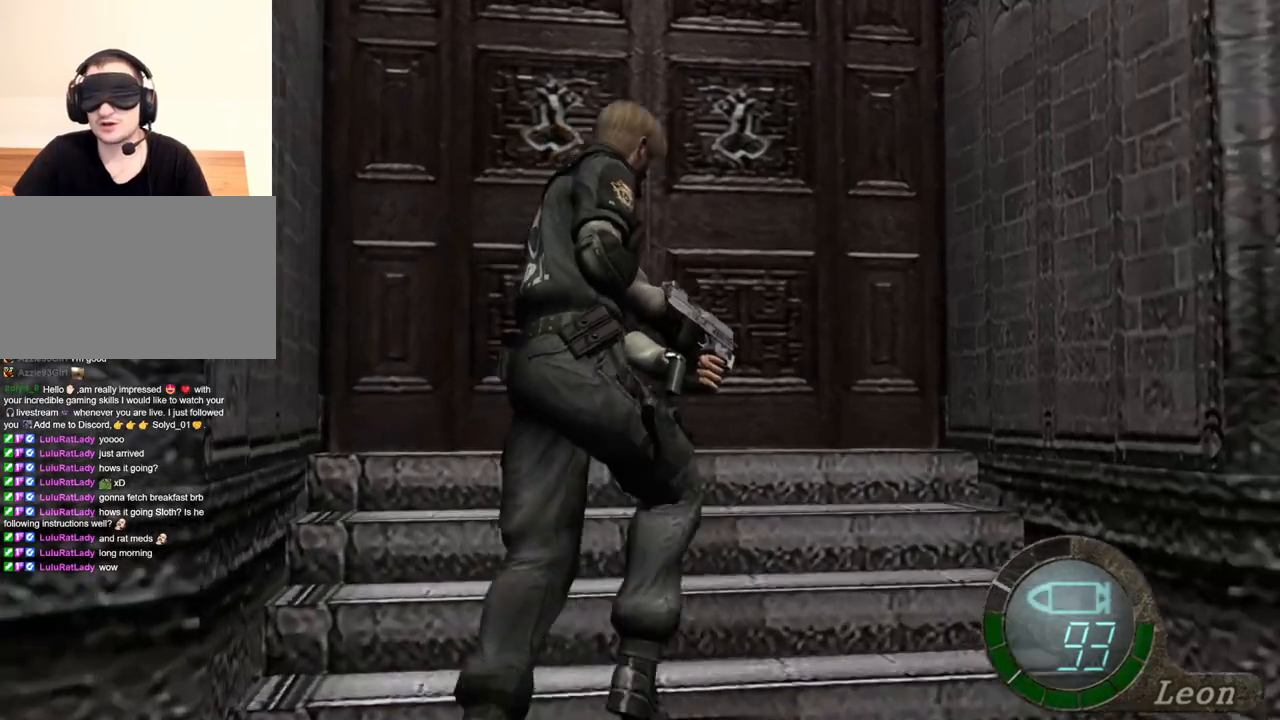
{"keys": ["shift", "w"], "mouse": [], "events": [[184, "e", "up"], [250, "e", "down"], [284, "e", "up"], [350, "e", "down"], [417, "e", "up"]]}